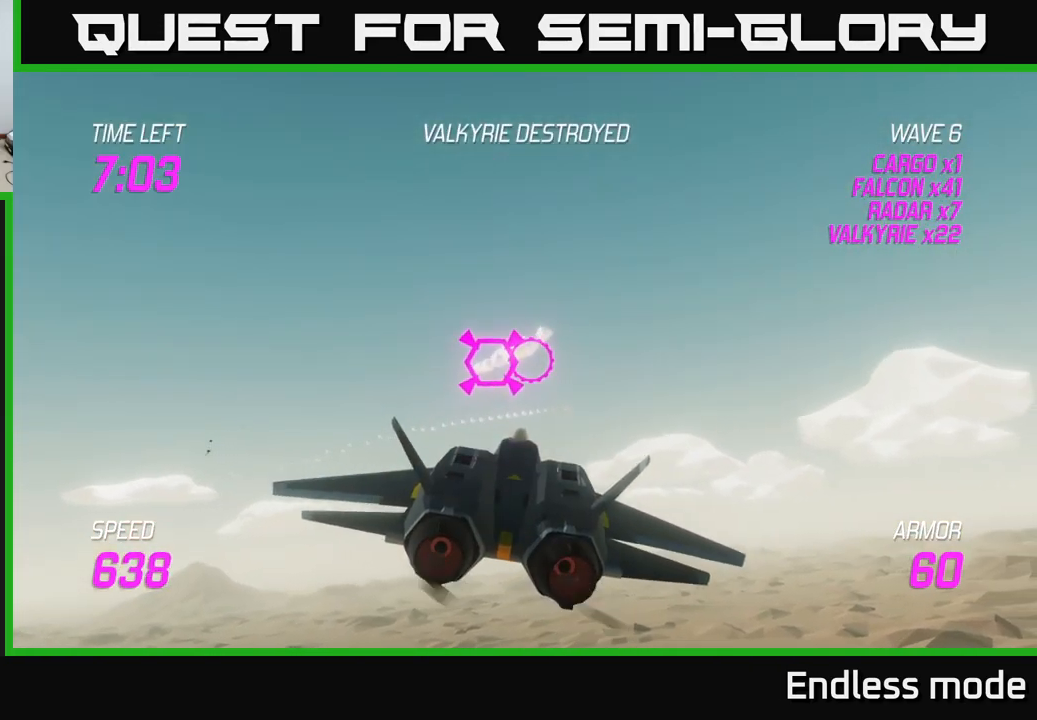
Gameplay with a controller (Xbox layout); each line is a JSON object with the inputs held at the frame after it. "events" lists button and stick changes between this image and that frame as [ms after this image, input, new state], when the widget could be followed in between.
{"buttons": [], "left_stick": "down-right", "right_stick": "center", "events": [[117, "R2", "up"], [134, "left_stick", "down-left"], [167, "R2", "down"], [234, "R2", "up"], [317, "left_stick", "down-right"]]}
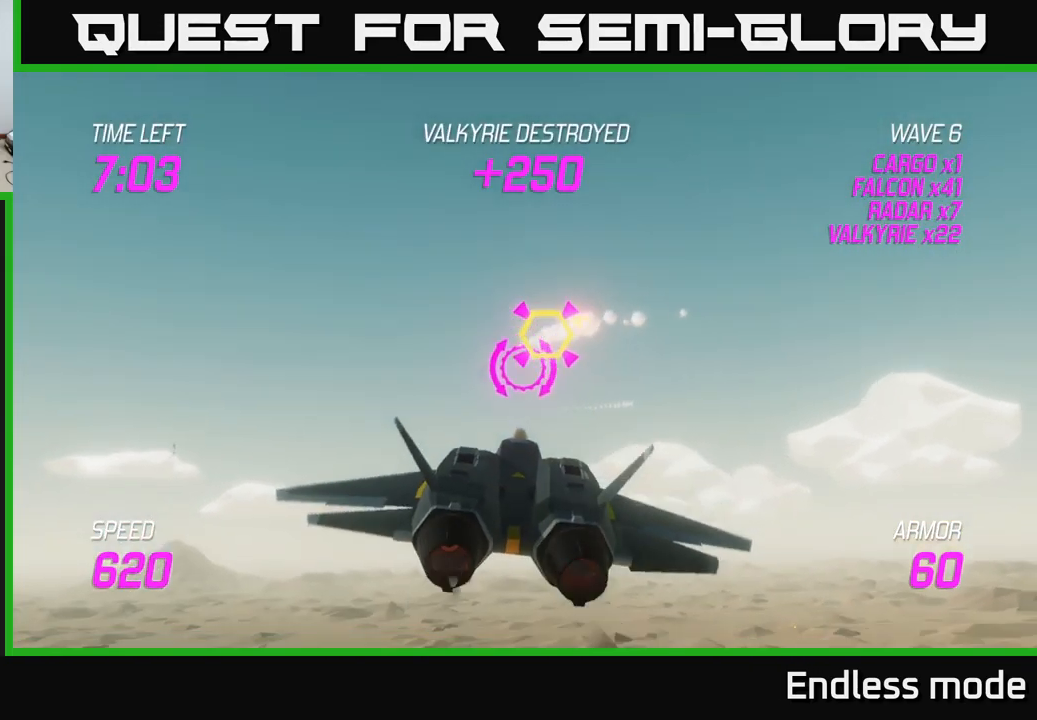
{"buttons": [], "left_stick": "down", "right_stick": "center", "events": [[100, "left_stick", "right"], [434, "left_stick", "down"]]}
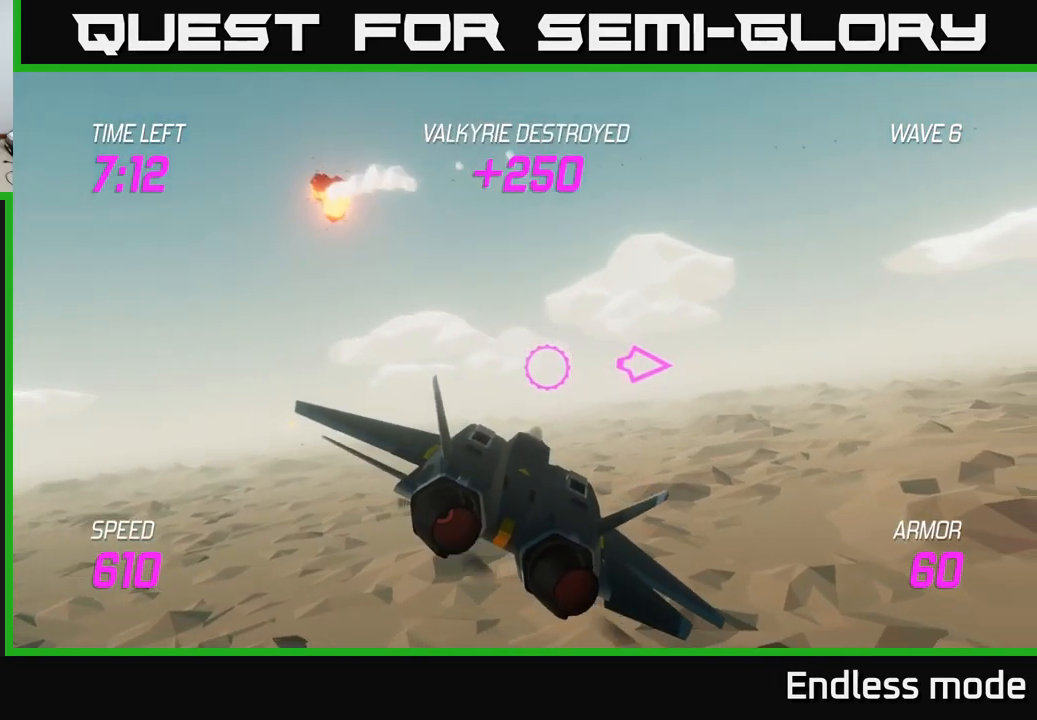
{"buttons": [], "left_stick": "right", "right_stick": "center", "events": [[34, "left_stick", "right"]]}
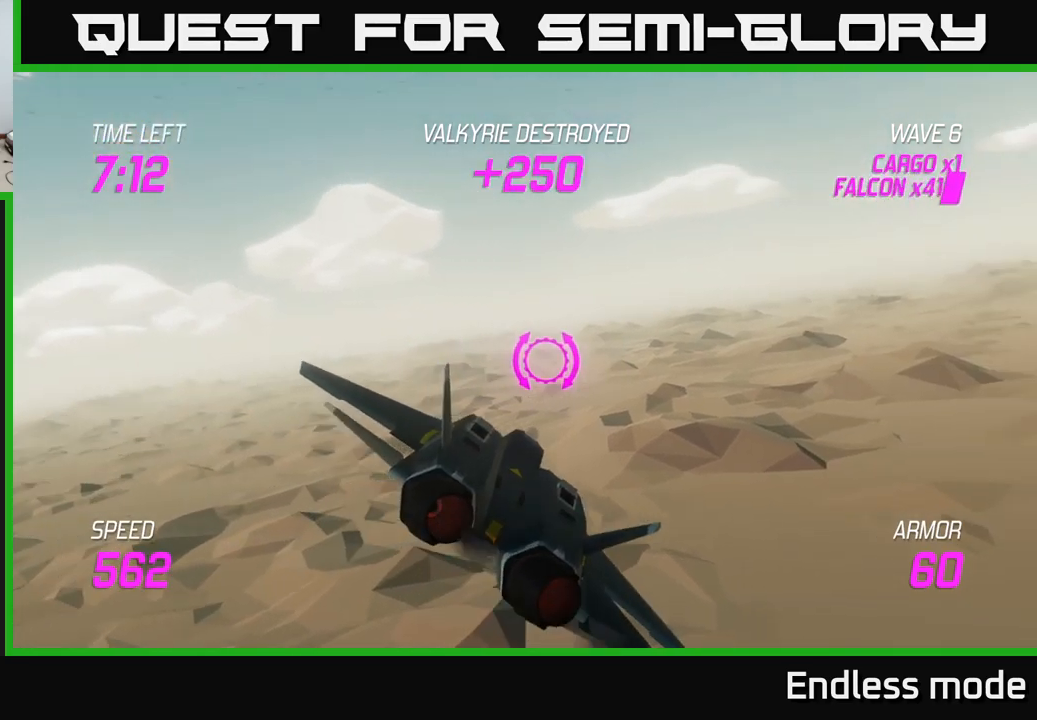
{"buttons": ["L2"], "left_stick": "right", "right_stick": "center", "events": [[50, "L2", "down"]]}
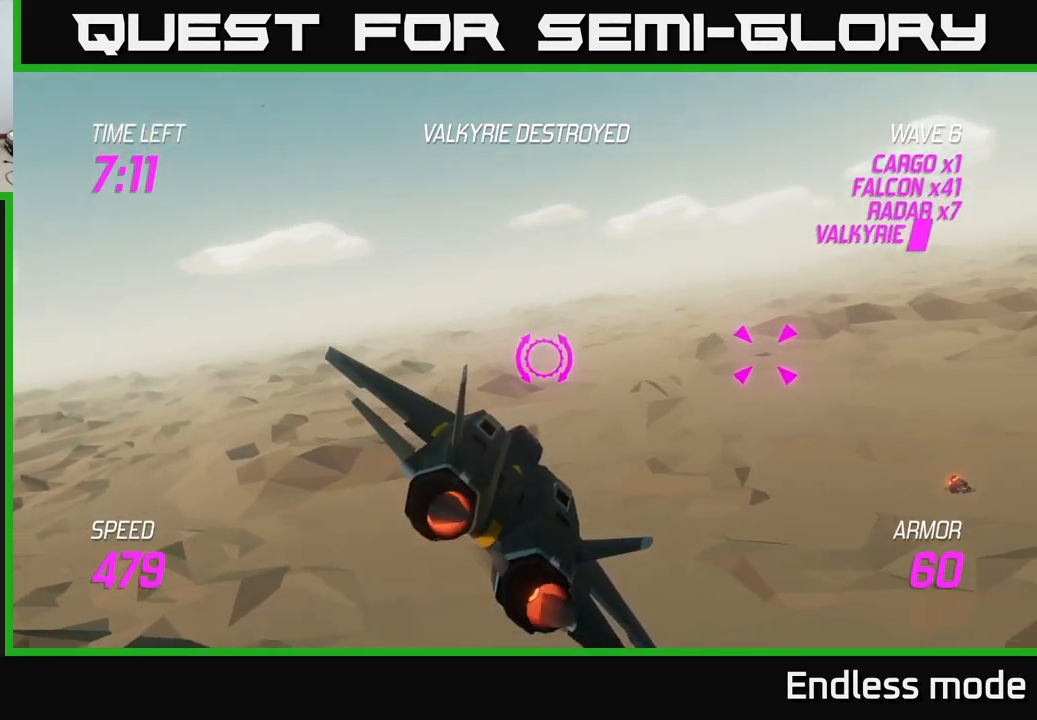
{"buttons": ["R2"], "left_stick": "down", "right_stick": "center", "events": [[116, "L2", "up"], [216, "left_stick", "up-right"], [233, "R2", "down"], [316, "R2", "up"], [350, "left_stick", "left"], [400, "R2", "down"], [500, "left_stick", "down"]]}
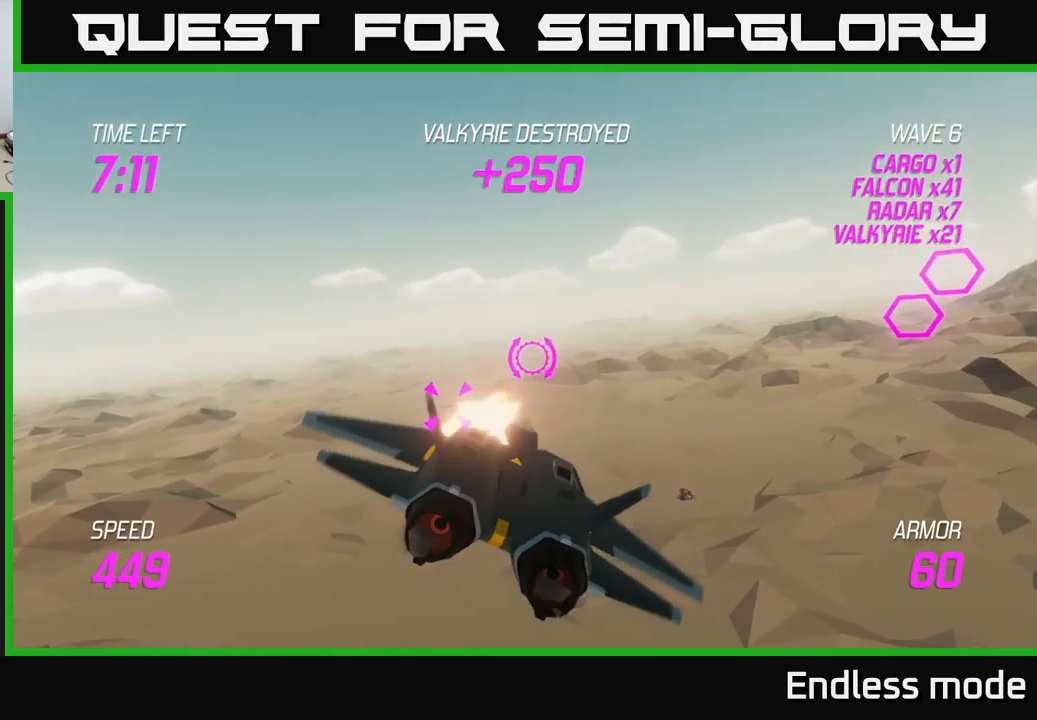
{"buttons": [], "left_stick": "left", "right_stick": "center", "events": [[16, "R2", "up"], [16, "left_stick", "center"], [133, "left_stick", "left"]]}
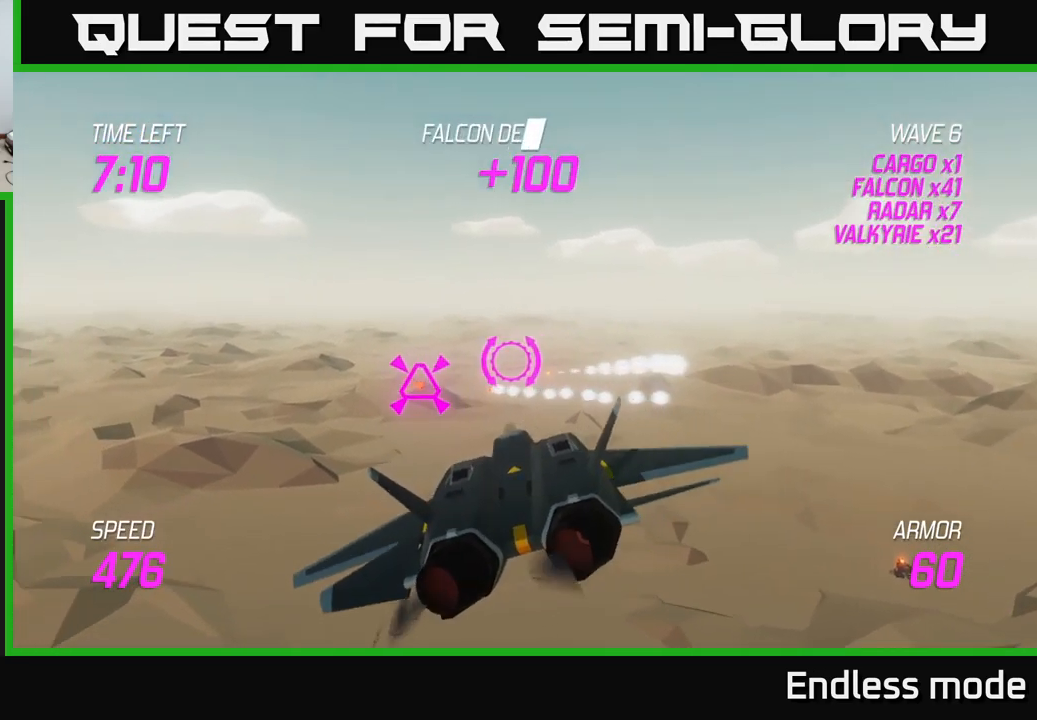
{"buttons": [], "left_stick": "right", "right_stick": "center", "events": [[250, "left_stick", "up-left"], [316, "R2", "down"], [383, "left_stick", "right"], [400, "R2", "up"], [433, "L2", "down"], [500, "L2", "up"]]}
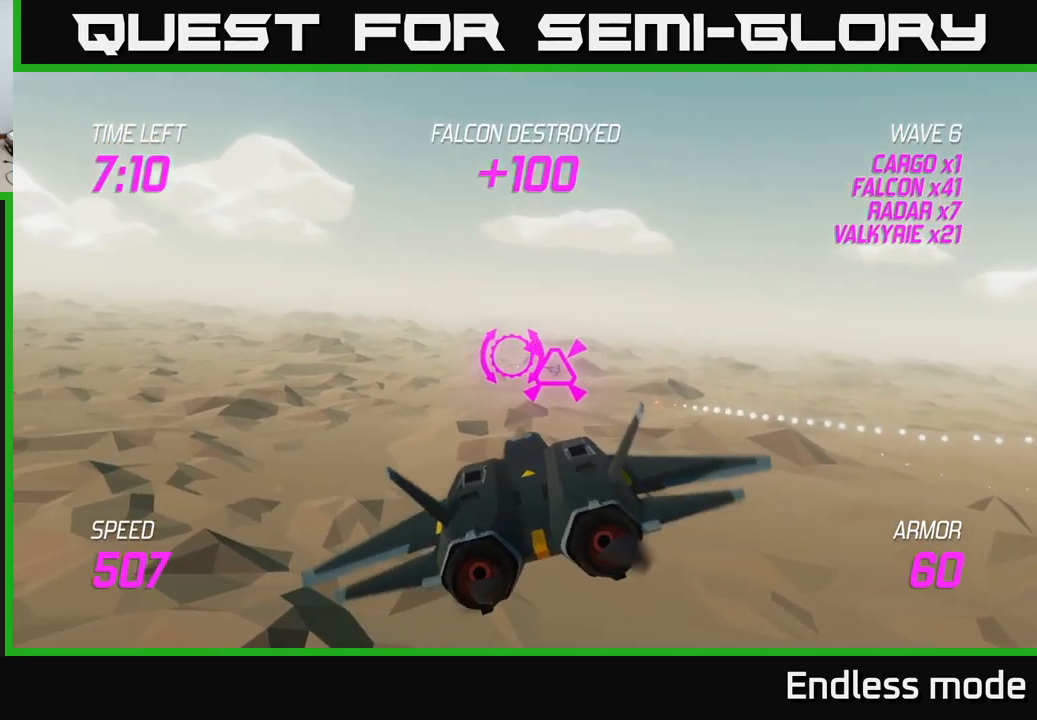
{"buttons": [], "left_stick": "right", "right_stick": "center", "events": [[66, "L2", "down"], [200, "L2", "up"]]}
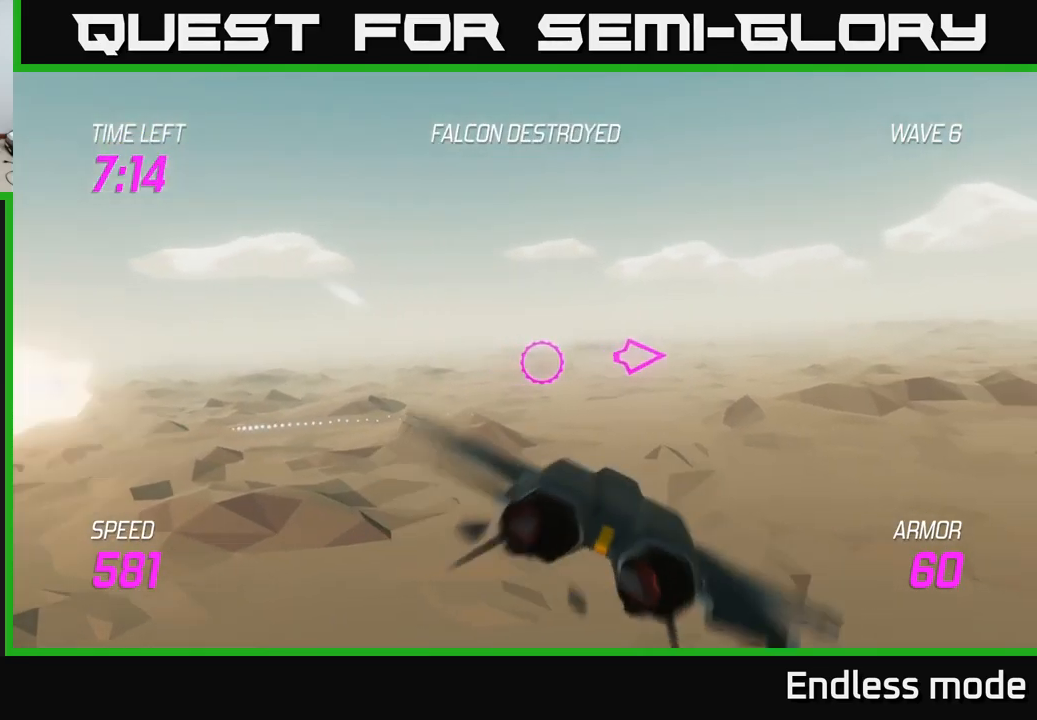
{"buttons": [], "left_stick": "up-right", "right_stick": "center", "events": [[66, "left_stick", "up-right"]]}
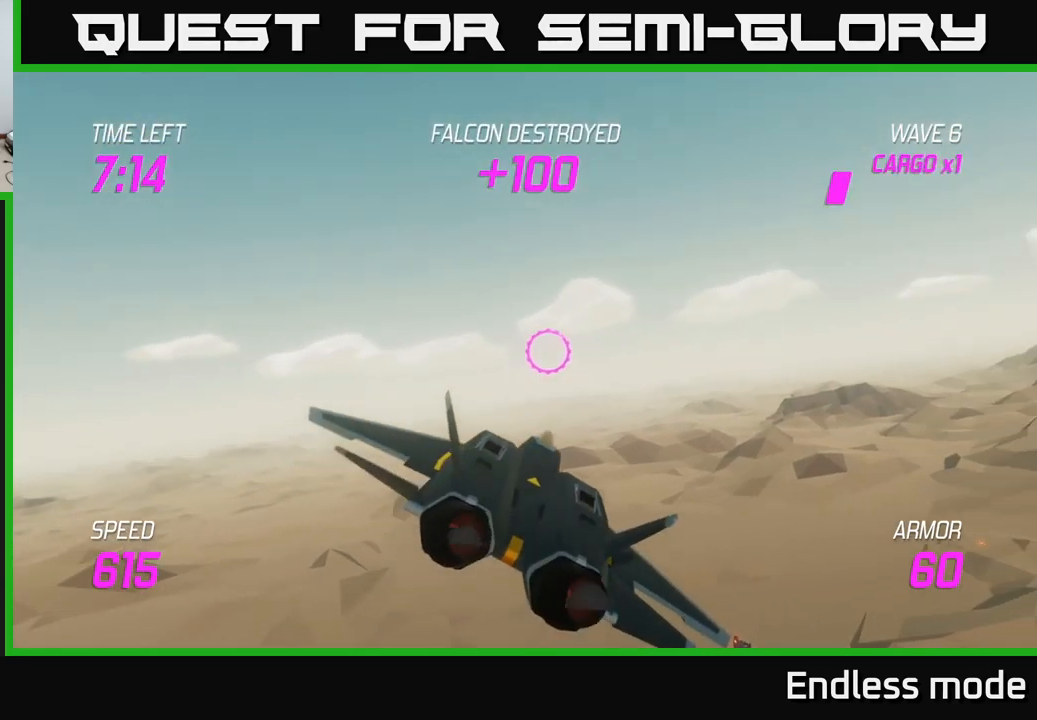
{"buttons": [], "left_stick": "right", "right_stick": "center", "events": [[216, "left_stick", "right"]]}
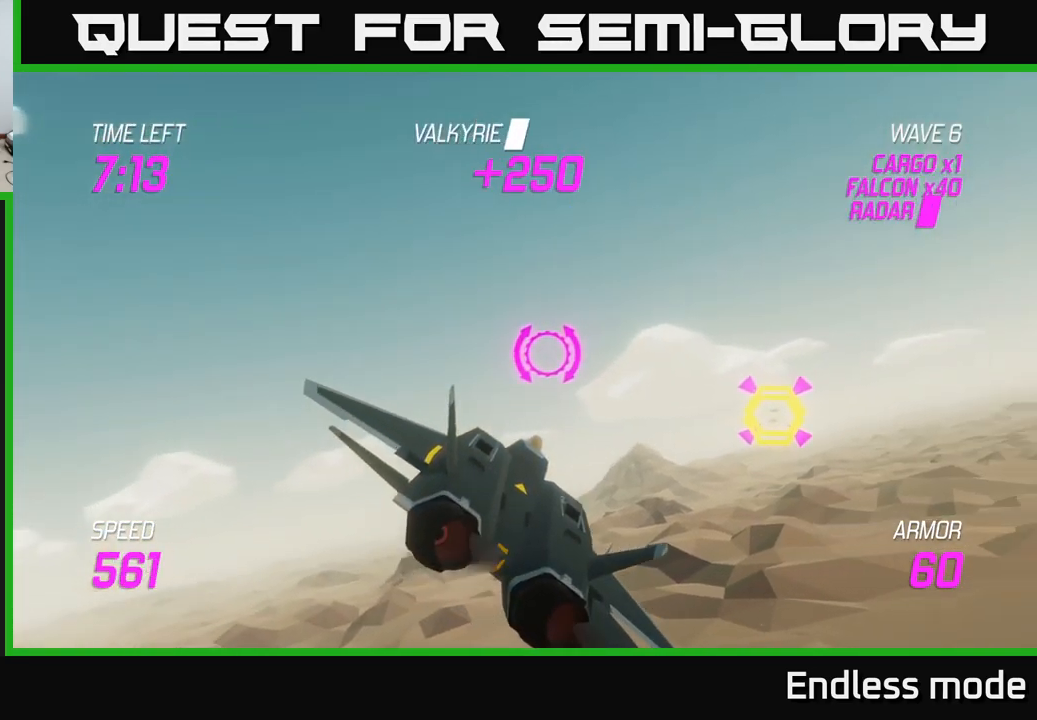
{"buttons": ["L2", "R2"], "left_stick": "left", "right_stick": "center", "events": [[83, "R2", "down"], [183, "R2", "up"], [266, "R2", "down"], [383, "R2", "up"], [400, "left_stick", "center"], [450, "R2", "down"], [483, "left_stick", "left"], [500, "L2", "down"]]}
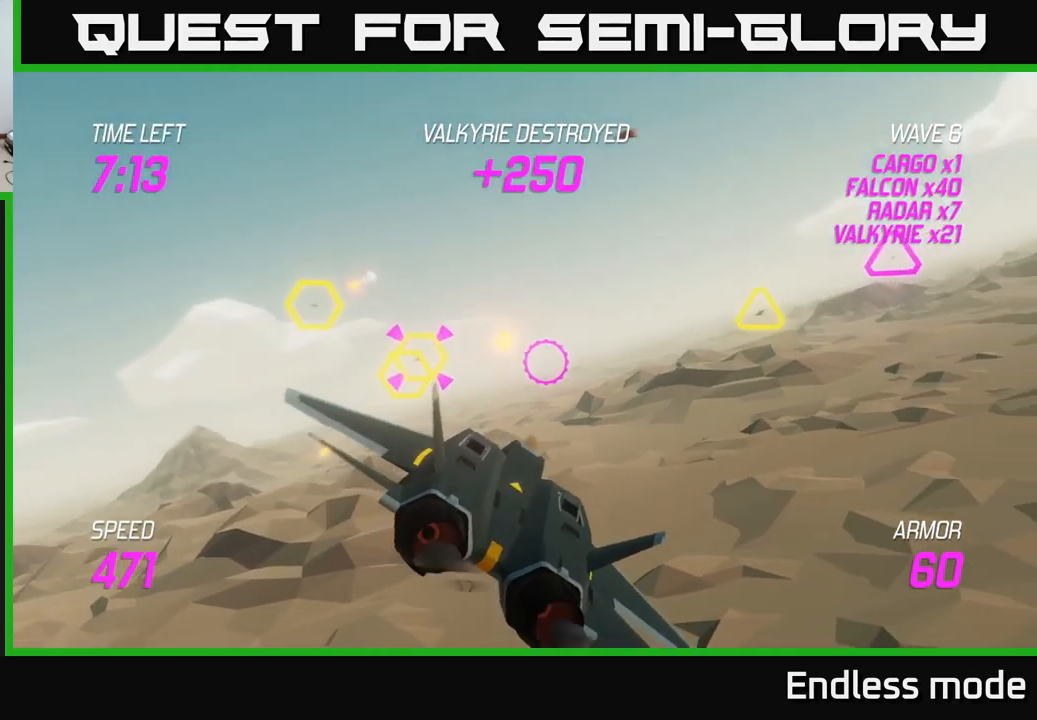
{"buttons": [], "left_stick": "up-left", "right_stick": "center", "events": [[50, "R2", "up"], [100, "L2", "up"], [150, "R2", "down"], [166, "L2", "down"], [216, "left_stick", "right"], [233, "R2", "up"], [266, "L2", "up"], [333, "L2", "down"], [350, "R2", "down"], [366, "left_stick", "up"], [433, "L2", "up"], [433, "R2", "up"], [466, "left_stick", "up-left"]]}
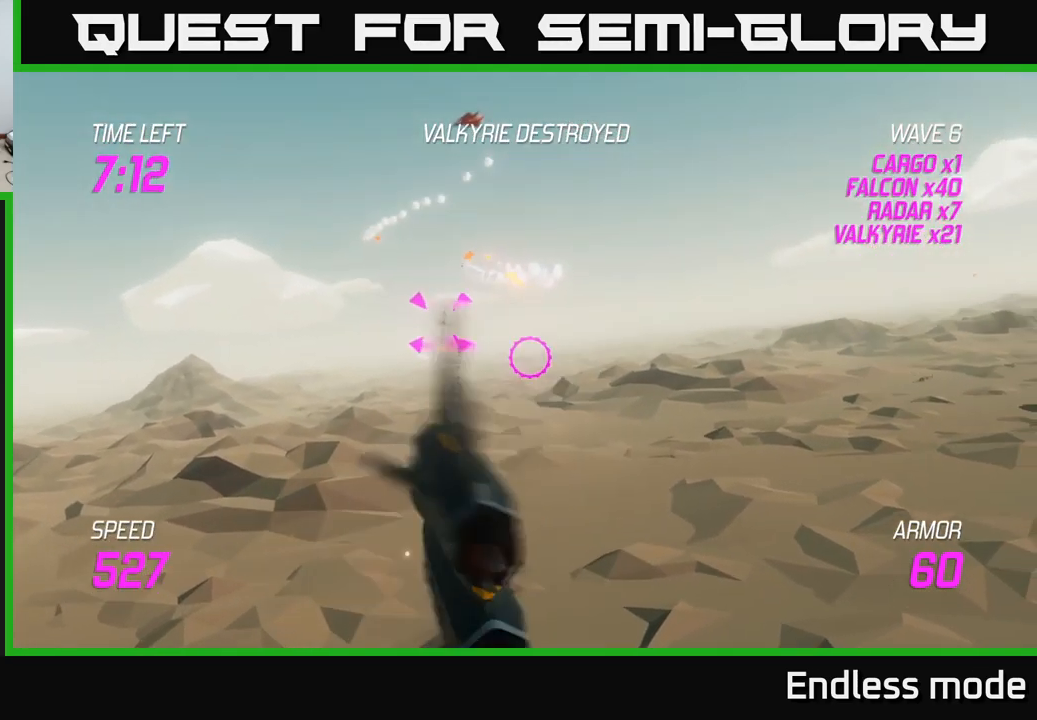
{"buttons": [], "left_stick": "down", "right_stick": "center", "events": [[133, "R2", "down"], [233, "R2", "up"], [333, "R2", "down"], [367, "left_stick", "right"], [417, "R2", "up"], [417, "left_stick", "down"]]}
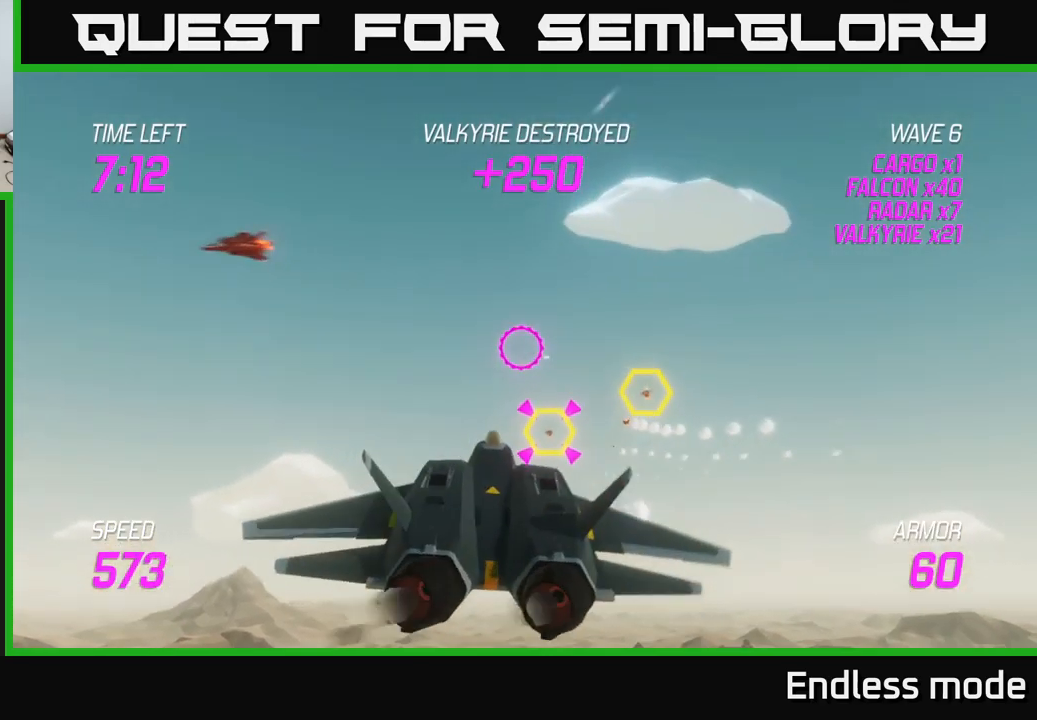
{"buttons": ["L2"], "left_stick": "down-left", "right_stick": "center", "events": [[50, "R2", "down"], [50, "left_stick", "right"], [117, "R2", "up"], [200, "R2", "down"], [233, "left_stick", "center"], [283, "L2", "down"], [283, "R2", "up"], [283, "left_stick", "left"], [333, "left_stick", "down-left"], [400, "R2", "down"], [417, "L2", "up"], [467, "L2", "down"], [500, "R2", "up"]]}
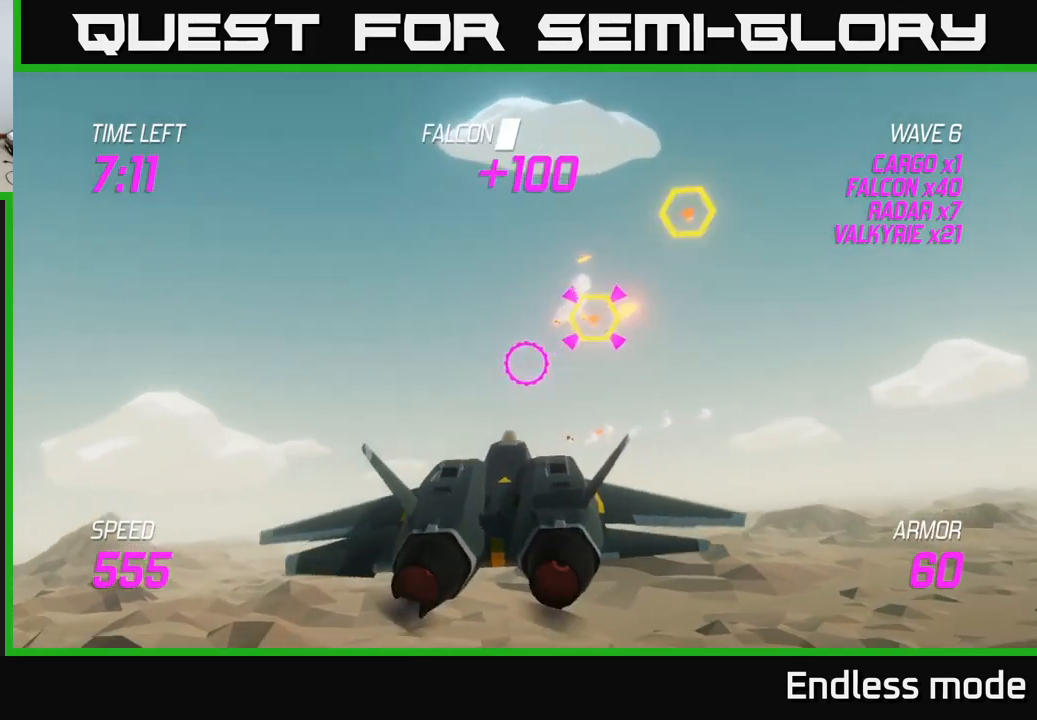
{"buttons": [], "left_stick": "right", "right_stick": "center", "events": [[50, "L2", "up"], [67, "left_stick", "right"]]}
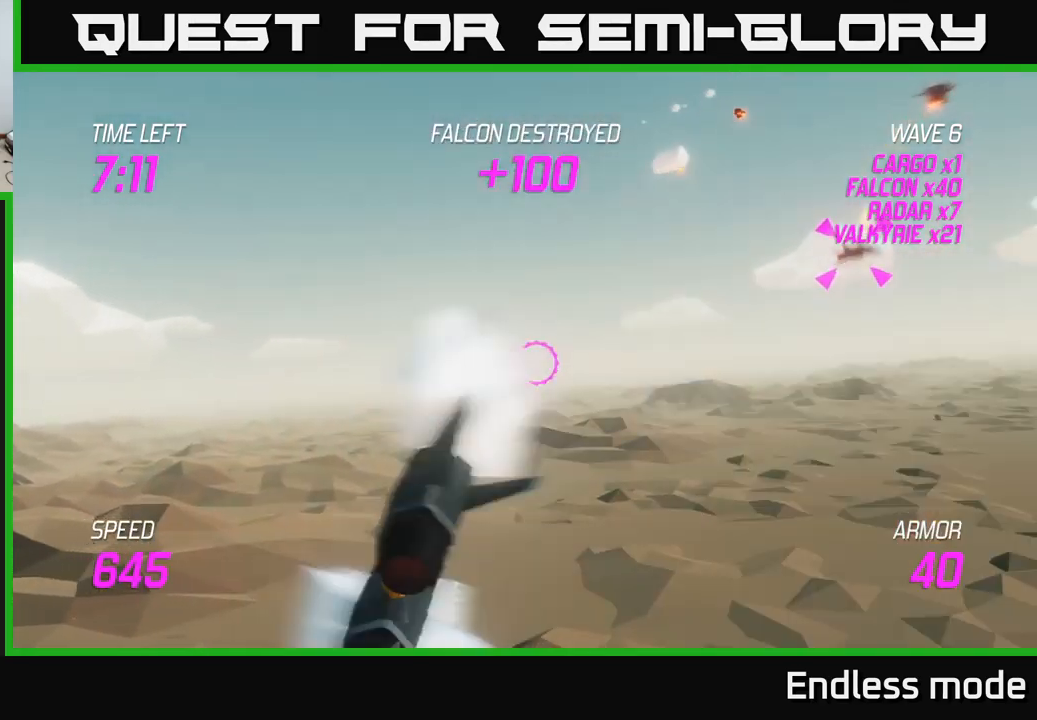
{"buttons": [], "left_stick": "right", "right_stick": "center", "events": []}
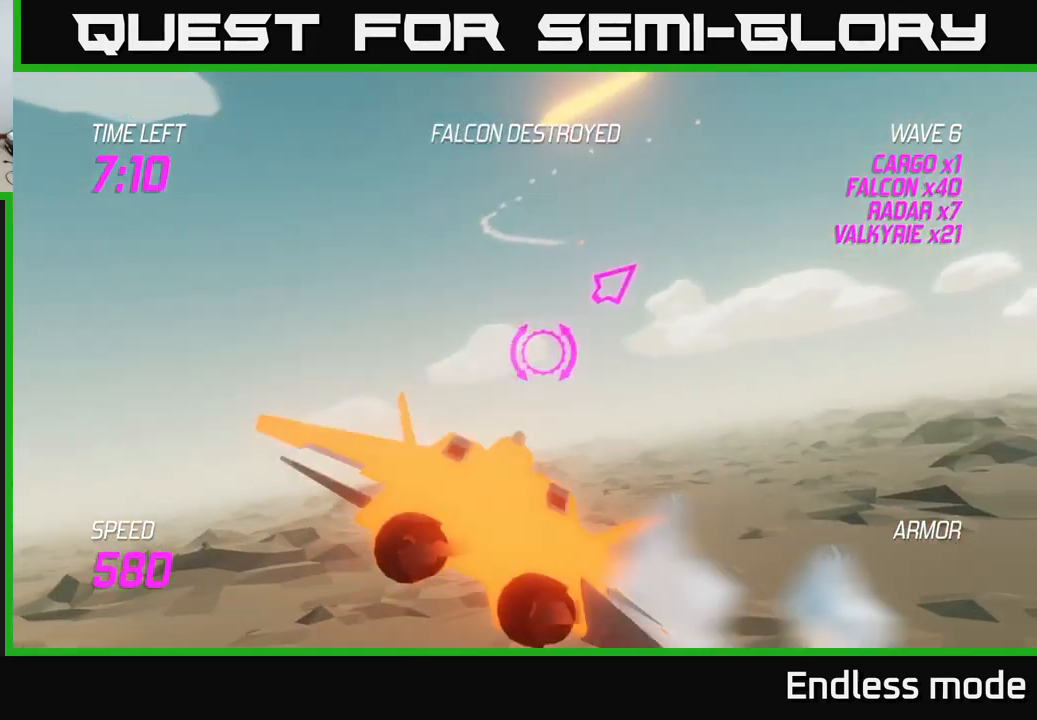
{"buttons": ["L2"], "left_stick": "right", "right_stick": "center", "events": [[333, "L2", "down"]]}
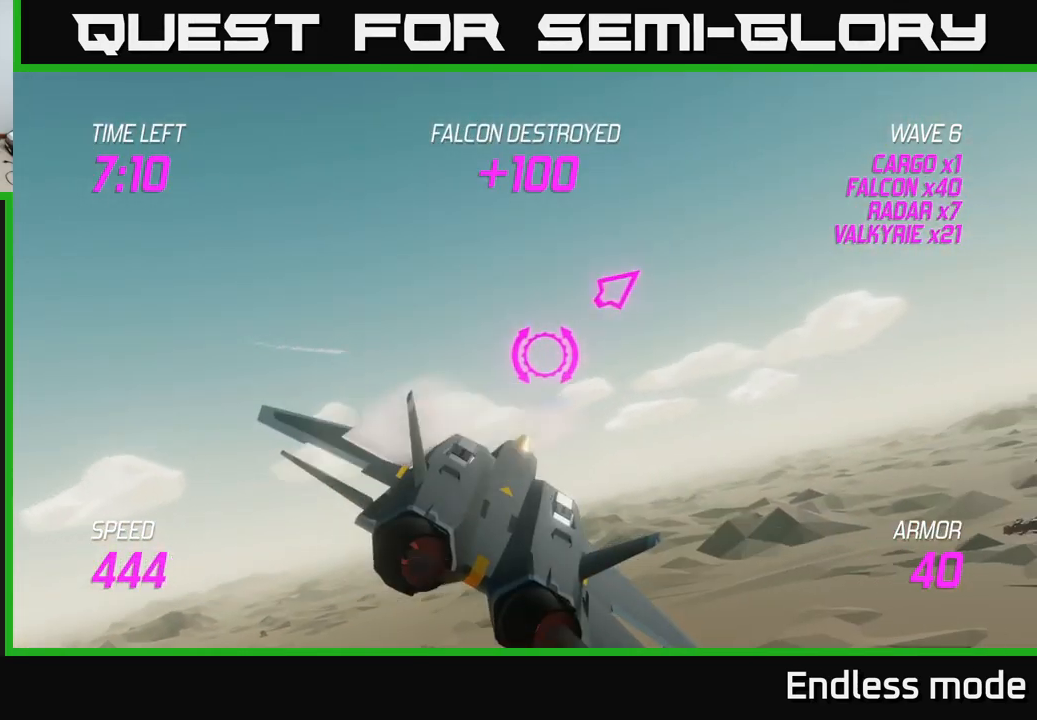
{"buttons": [], "left_stick": "right", "right_stick": "center", "events": [[200, "L2", "up"]]}
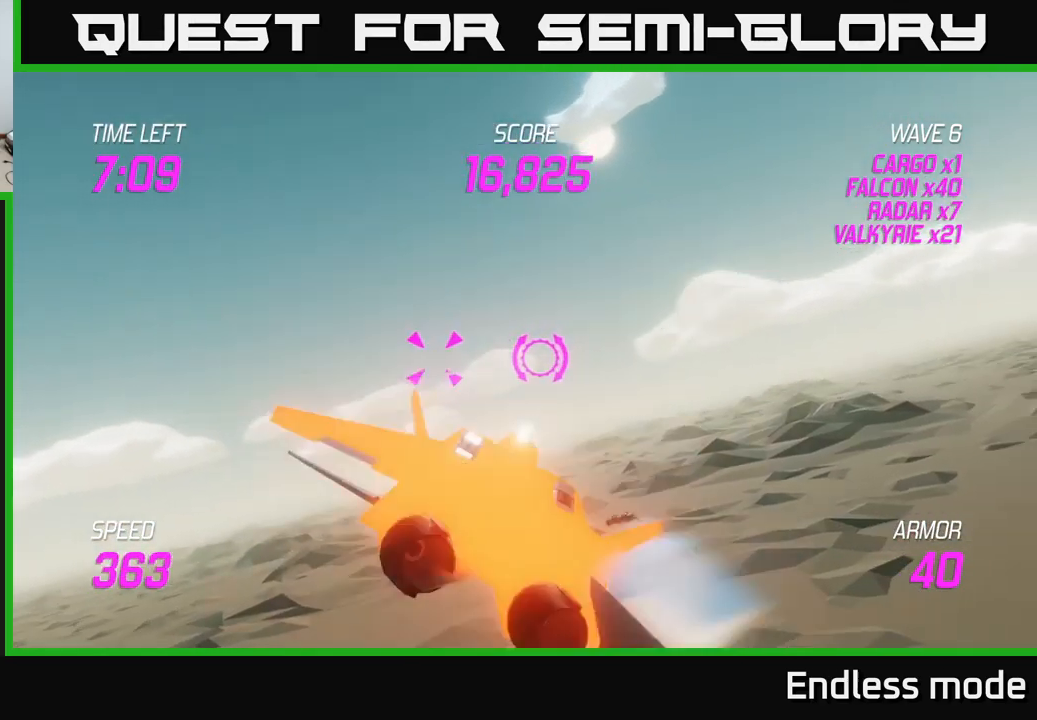
{"buttons": ["R2"], "left_stick": "up-left", "right_stick": "center", "events": [[50, "left_stick", "left"], [250, "R2", "down"], [350, "R2", "up"], [417, "left_stick", "up"], [433, "R2", "down"], [483, "left_stick", "up-left"]]}
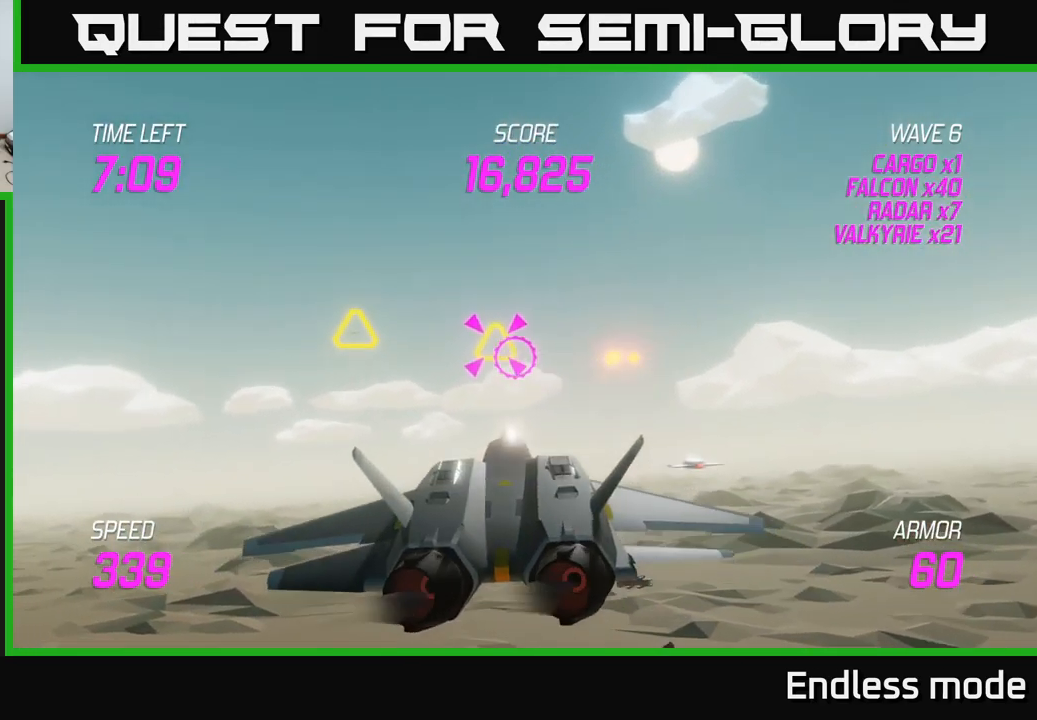
{"buttons": ["R2"], "left_stick": "right", "right_stick": "center", "events": [[33, "R2", "up"], [33, "left_stick", "left"], [217, "left_stick", "right"], [250, "R2", "down"], [333, "R2", "up"], [400, "R2", "down"]]}
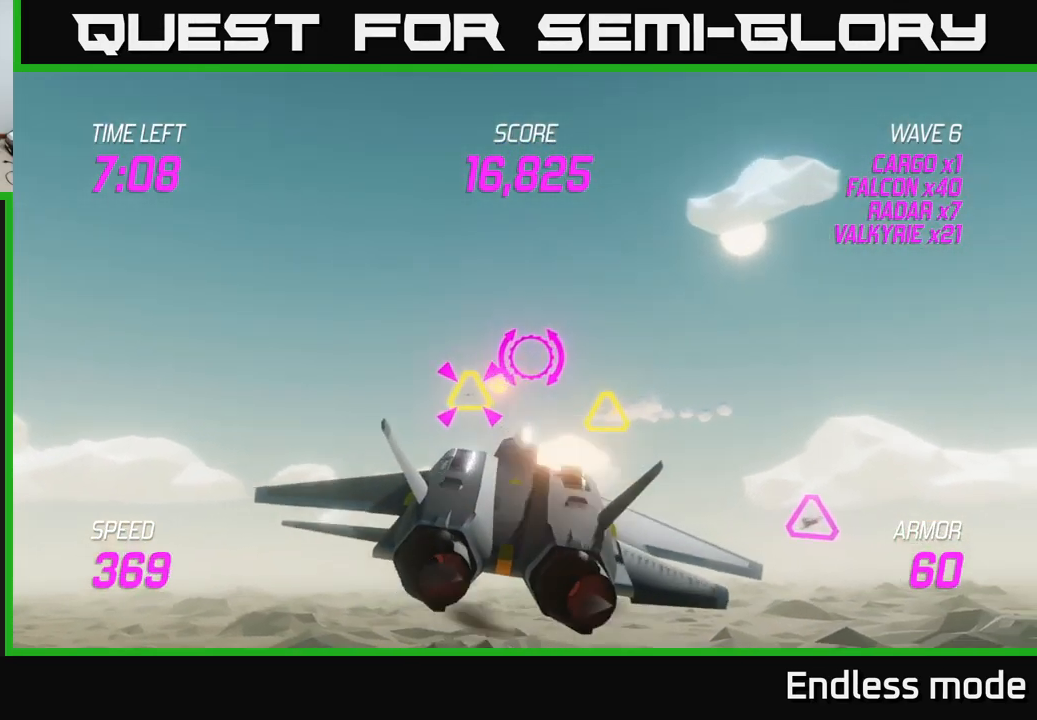
{"buttons": ["R2"], "left_stick": "left", "right_stick": "center", "events": [[17, "R2", "up"], [33, "left_stick", "down-right"], [433, "R2", "down"], [433, "left_stick", "center"], [500, "left_stick", "left"]]}
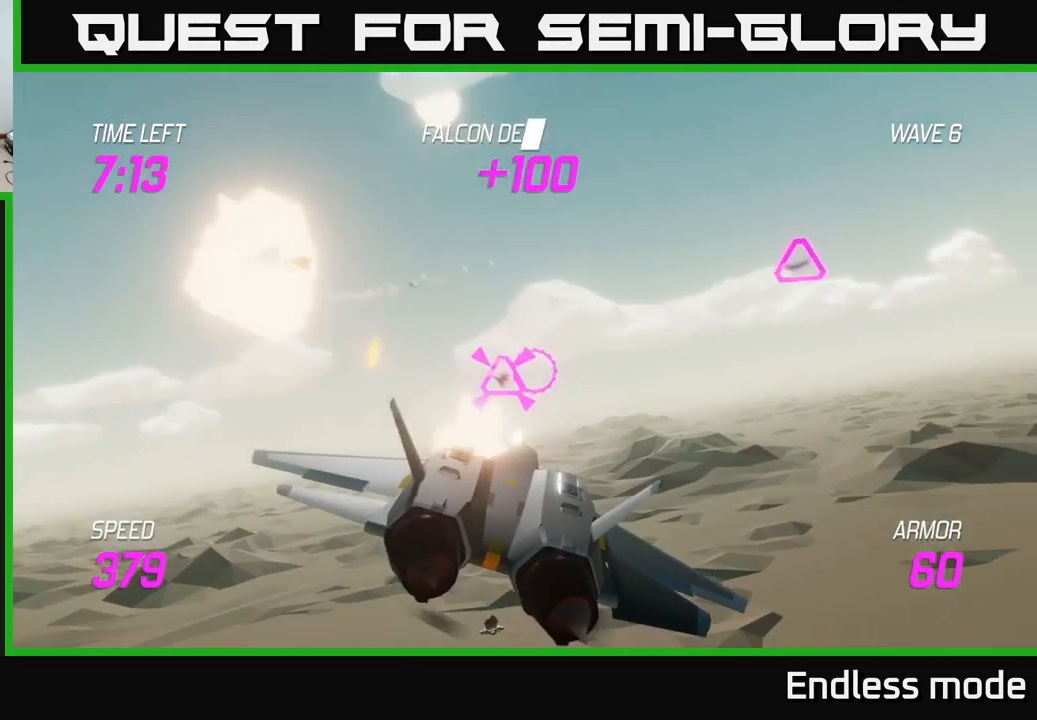
{"buttons": [], "left_stick": "right", "right_stick": "center", "events": [[50, "R2", "up"], [133, "R2", "down"], [233, "R2", "up"], [300, "L2", "down"], [350, "left_stick", "up"], [400, "R2", "down"], [400, "left_stick", "up-right"], [433, "L2", "up"], [483, "R2", "up"], [500, "left_stick", "right"]]}
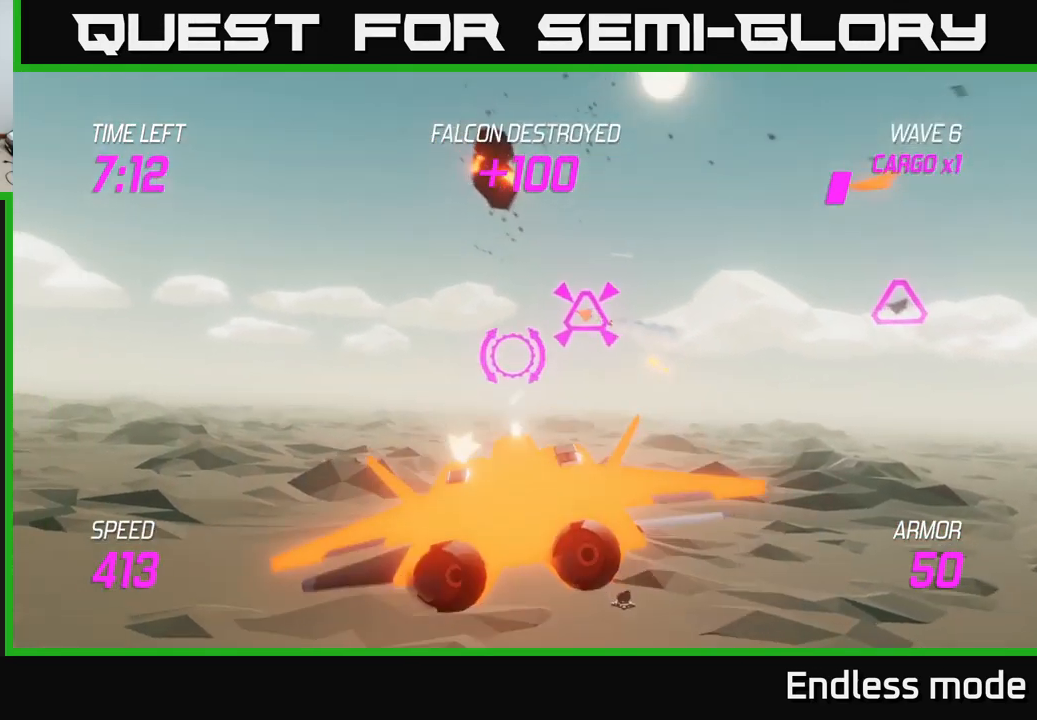
{"buttons": [], "left_stick": "left", "right_stick": "center", "events": [[383, "left_stick", "left"], [399, "R2", "down"], [483, "R2", "up"]]}
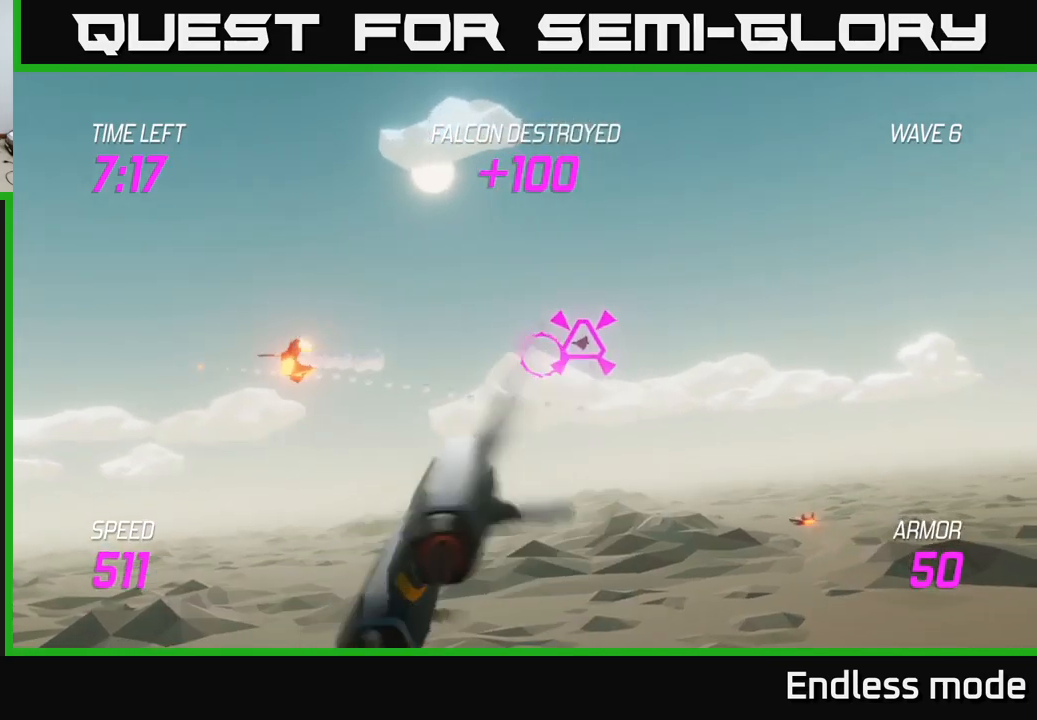
{"buttons": [], "left_stick": "down-right", "right_stick": "center", "events": [[34, "left_stick", "up-left"], [84, "R2", "down"], [200, "R2", "up"], [284, "left_stick", "right"], [317, "R2", "down"], [400, "R2", "up"], [434, "left_stick", "down-right"]]}
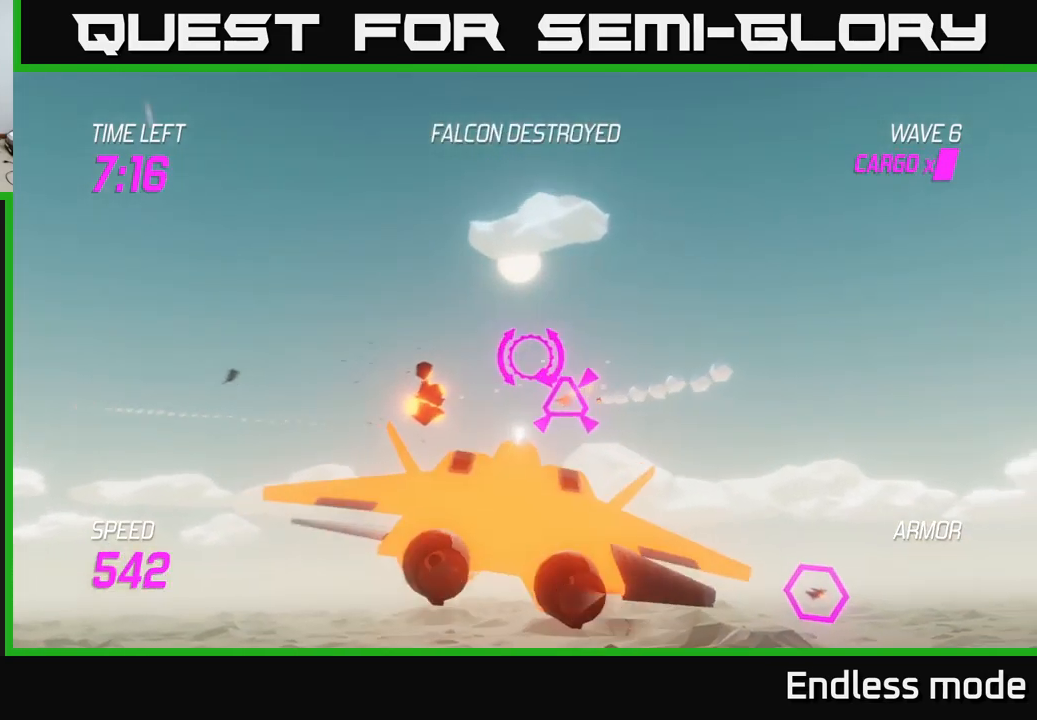
{"buttons": [], "left_stick": "left", "right_stick": "center", "events": [[67, "left_stick", "down"], [284, "left_stick", "center"], [317, "R2", "down"], [350, "left_stick", "left"], [417, "R2", "up"]]}
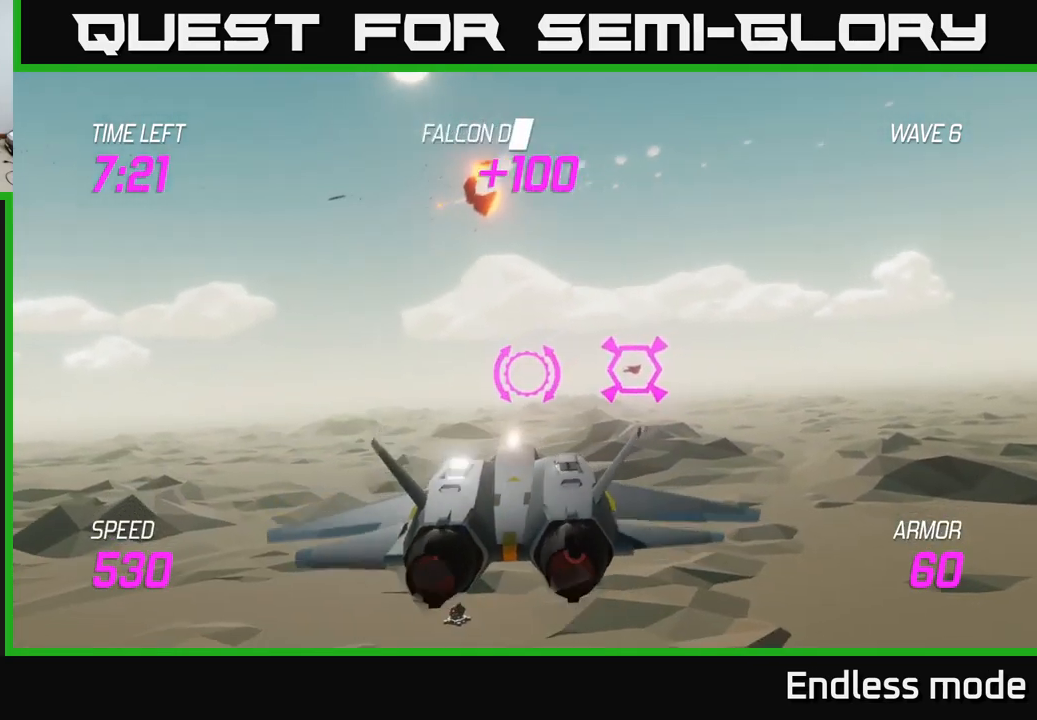
{"buttons": ["R2"], "left_stick": "center", "right_stick": "center", "events": [[17, "R2", "down"], [17, "left_stick", "center"], [117, "R2", "up"], [217, "R2", "down"], [334, "R2", "up"], [450, "R2", "down"]]}
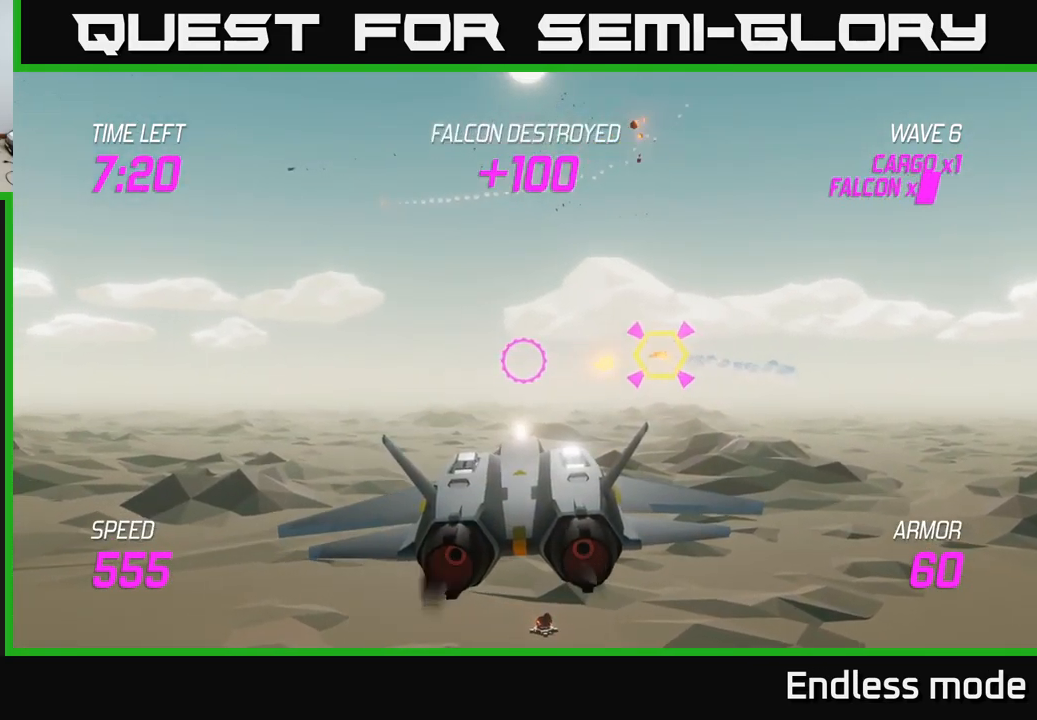
{"buttons": [], "left_stick": "right", "right_stick": "center", "events": [[50, "R2", "up"], [67, "left_stick", "up-right"], [184, "left_stick", "right"], [217, "L2", "down"], [350, "L2", "up"]]}
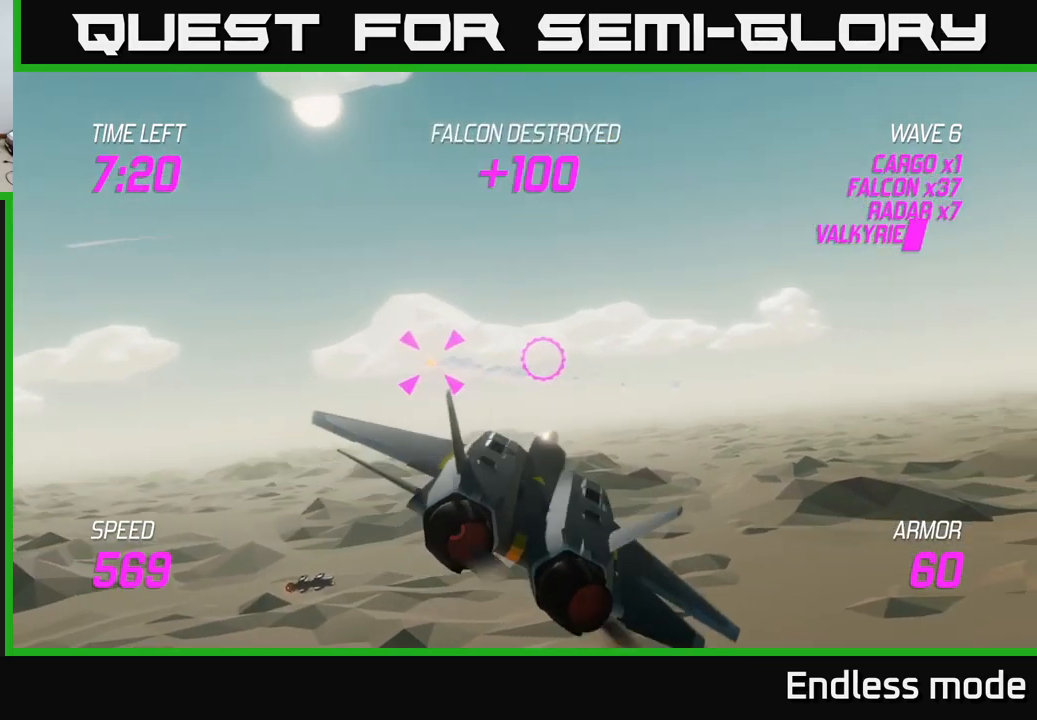
{"buttons": [], "left_stick": "left", "right_stick": "center", "events": [[167, "left_stick", "up-right"], [384, "left_stick", "left"]]}
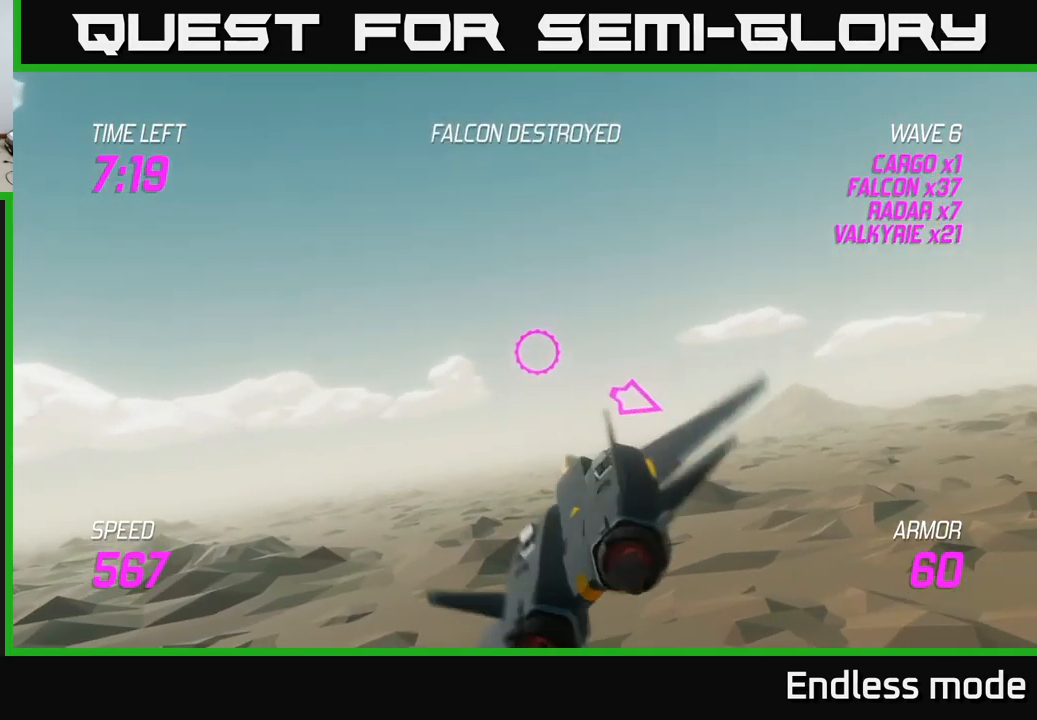
{"buttons": [], "left_stick": "left", "right_stick": "center", "events": [[17, "R2", "down"], [67, "L2", "down"], [134, "R2", "up"], [234, "L2", "up"]]}
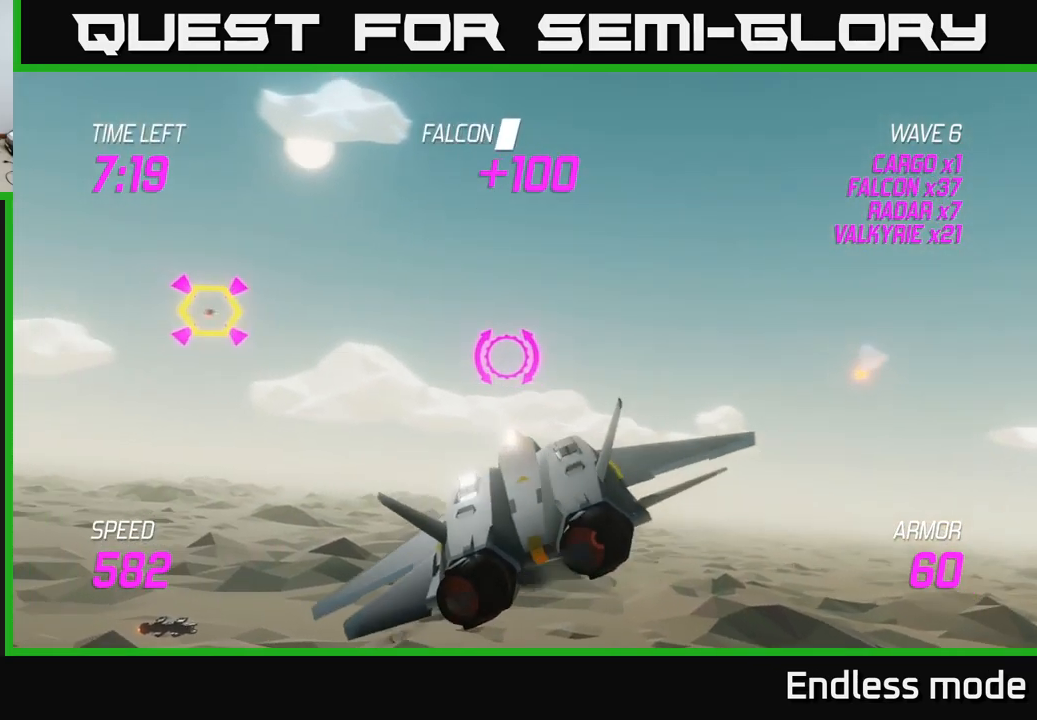
{"buttons": [], "left_stick": "right", "right_stick": "center", "events": [[117, "left_stick", "up-left"], [434, "R2", "down"], [484, "left_stick", "right"], [500, "R2", "up"]]}